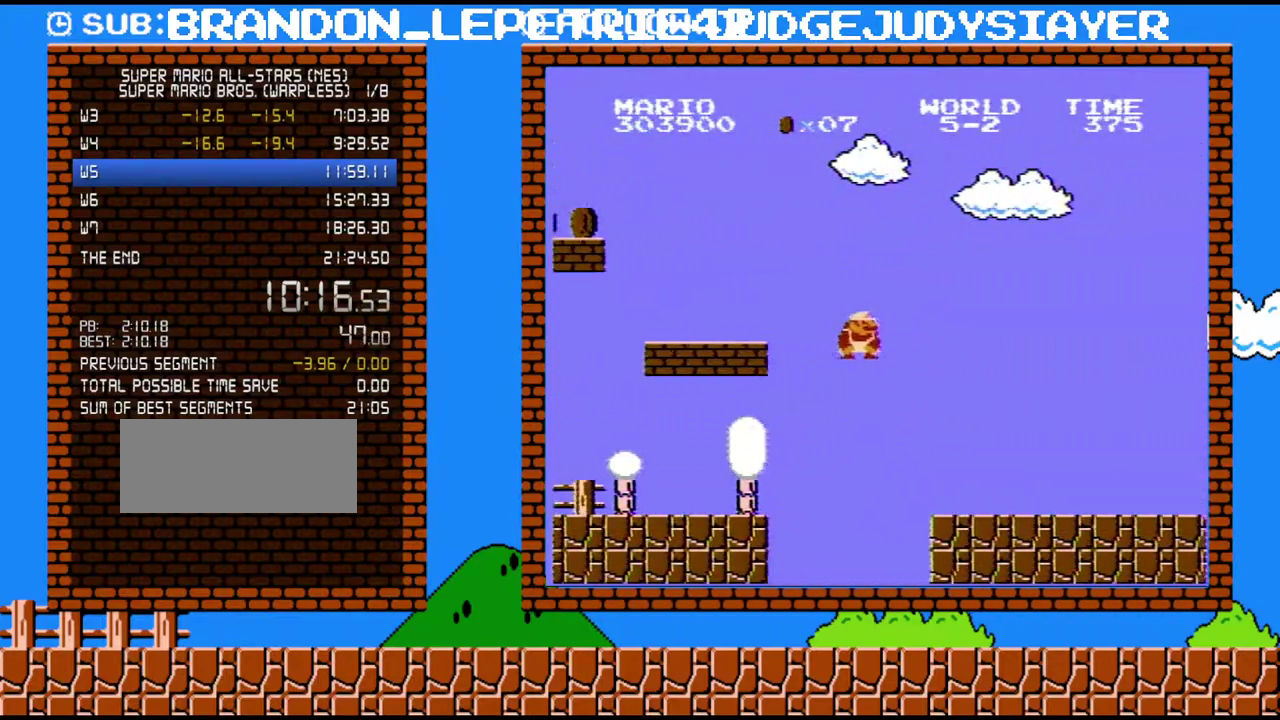
Gameplay with a controller (Nintendo layout); each line is a JSON object with the inputs held at the frame after it. "events" lists button and stick changes between this image and that frame as [ms after this image, input, new state], when the widget could be followed in between. Not read: L3 R3.
{"buttons": ["B", "DPAD_RIGHT"], "events": [[50, "DPAD_DOWN", "up"], [200, "A", "up"]]}
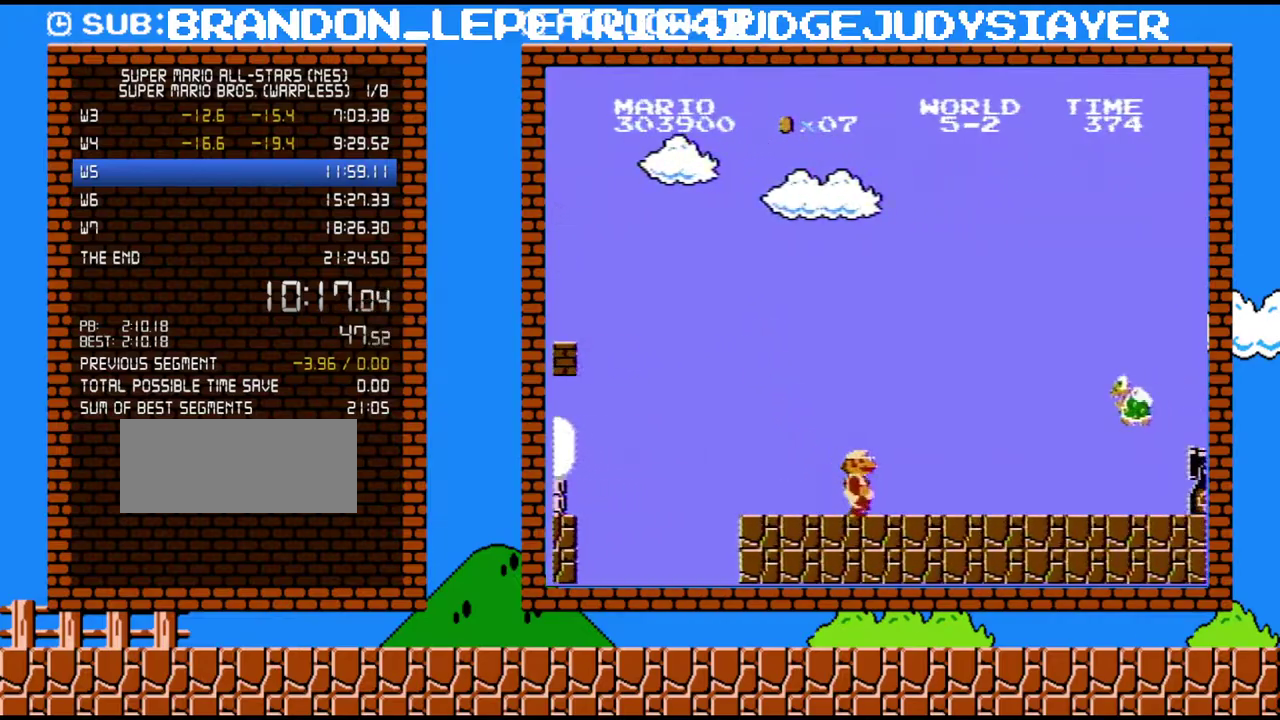
{"buttons": ["B", "DPAD_RIGHT"], "events": []}
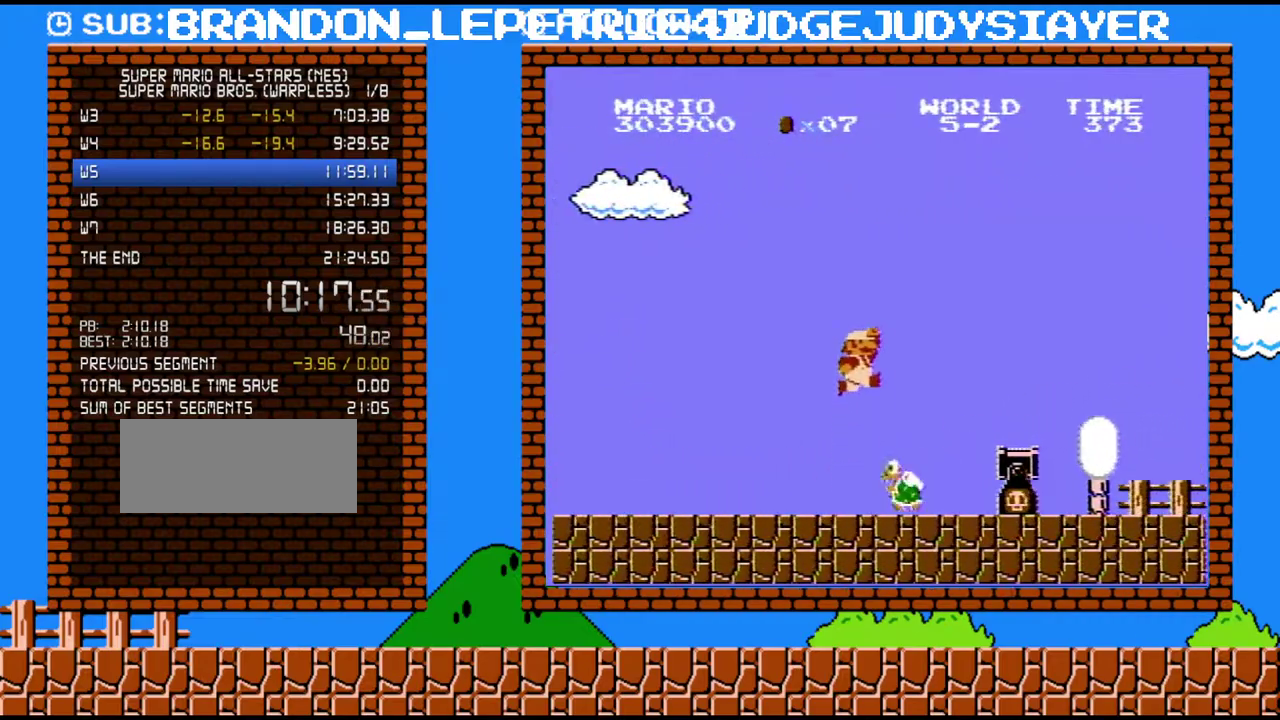
{"buttons": ["B", "DPAD_RIGHT"], "events": [[17, "A", "down"], [317, "A", "up"]]}
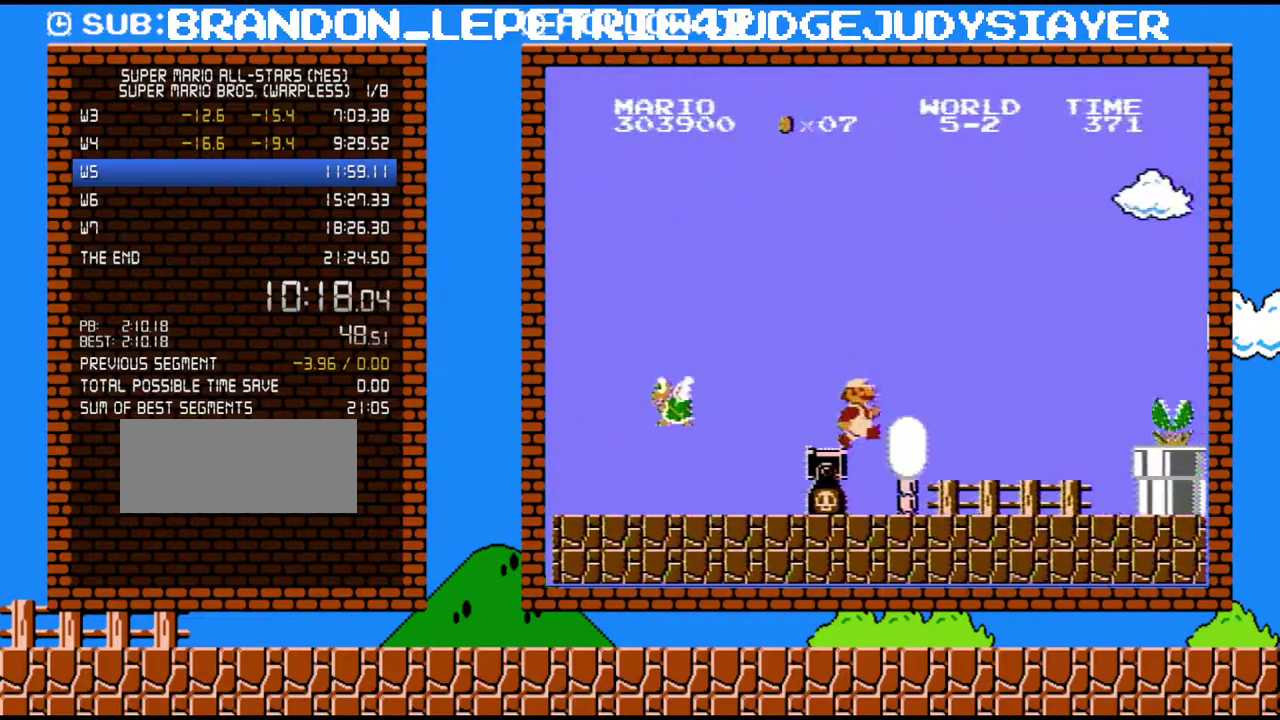
{"buttons": ["B", "DPAD_RIGHT"], "events": []}
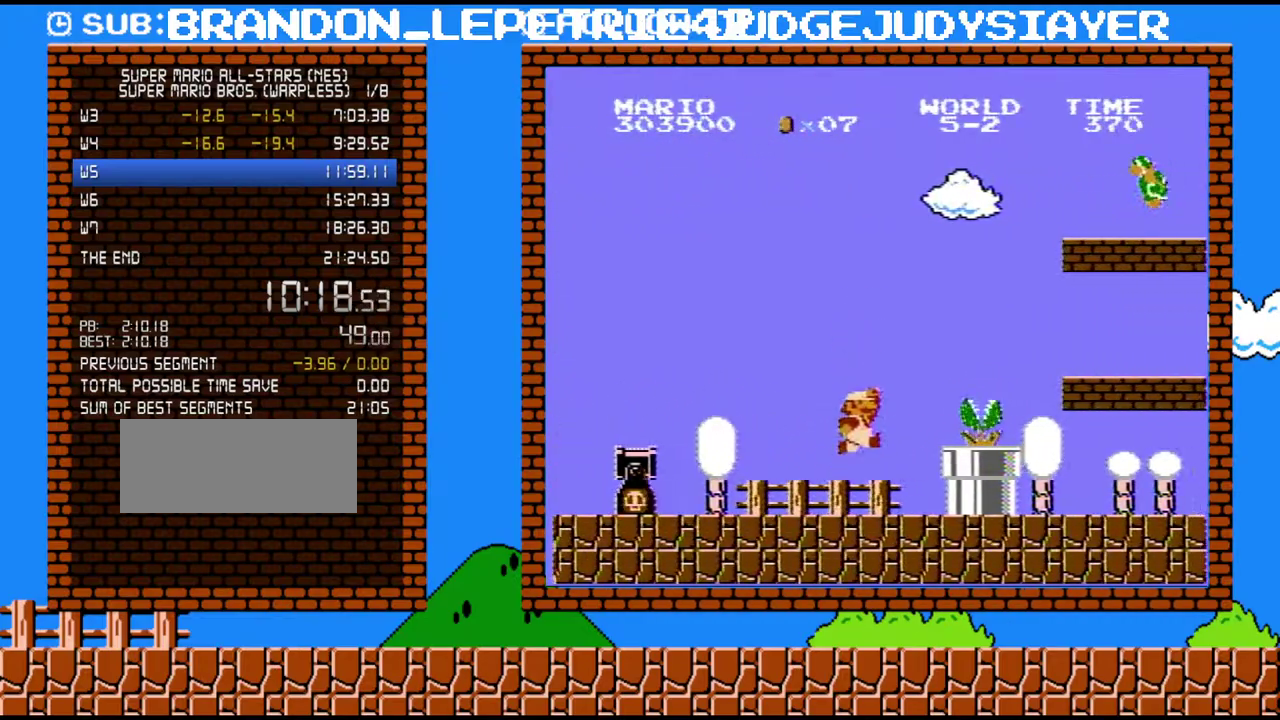
{"buttons": ["B", "DPAD_RIGHT"], "events": [[133, "A", "down"], [167, "B", "up"], [267, "A", "up"], [267, "B", "down"]]}
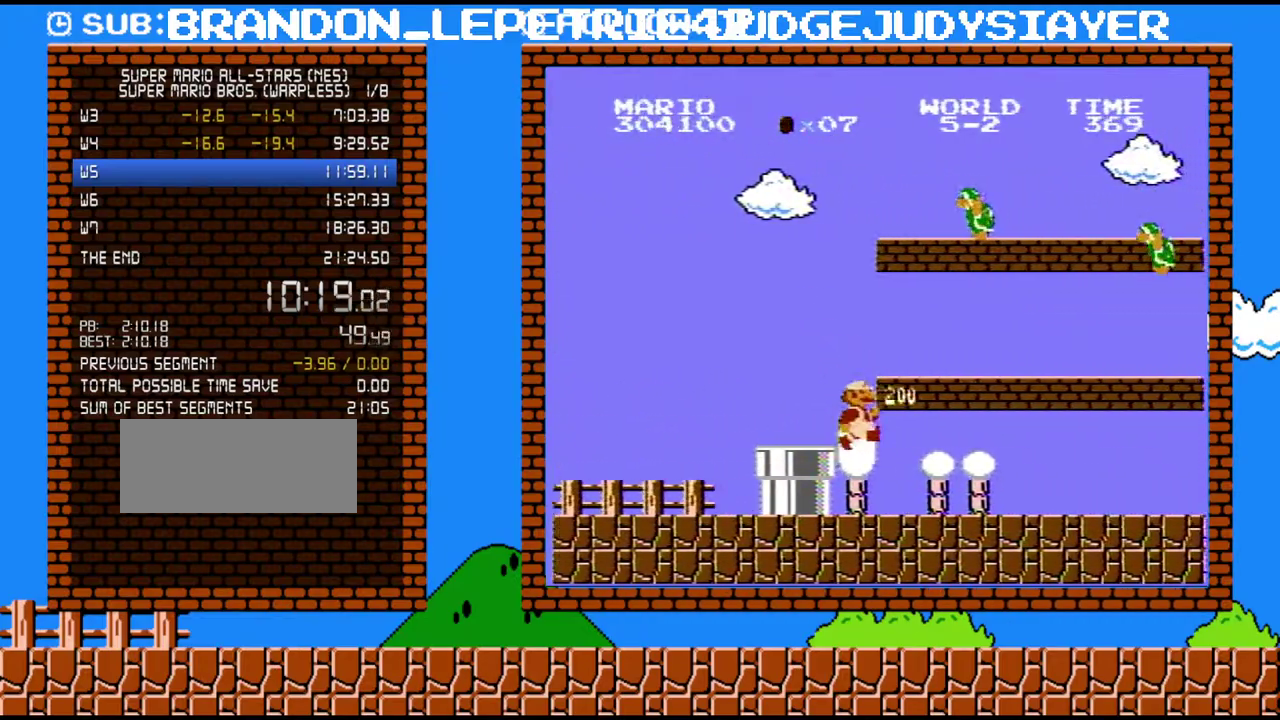
{"buttons": ["B", "DPAD_RIGHT"], "events": [[100, "DPAD_DOWN", "down"], [100, "DPAD_RIGHT", "up"], [300, "DPAD_RIGHT", "down"], [317, "DPAD_DOWN", "up"]]}
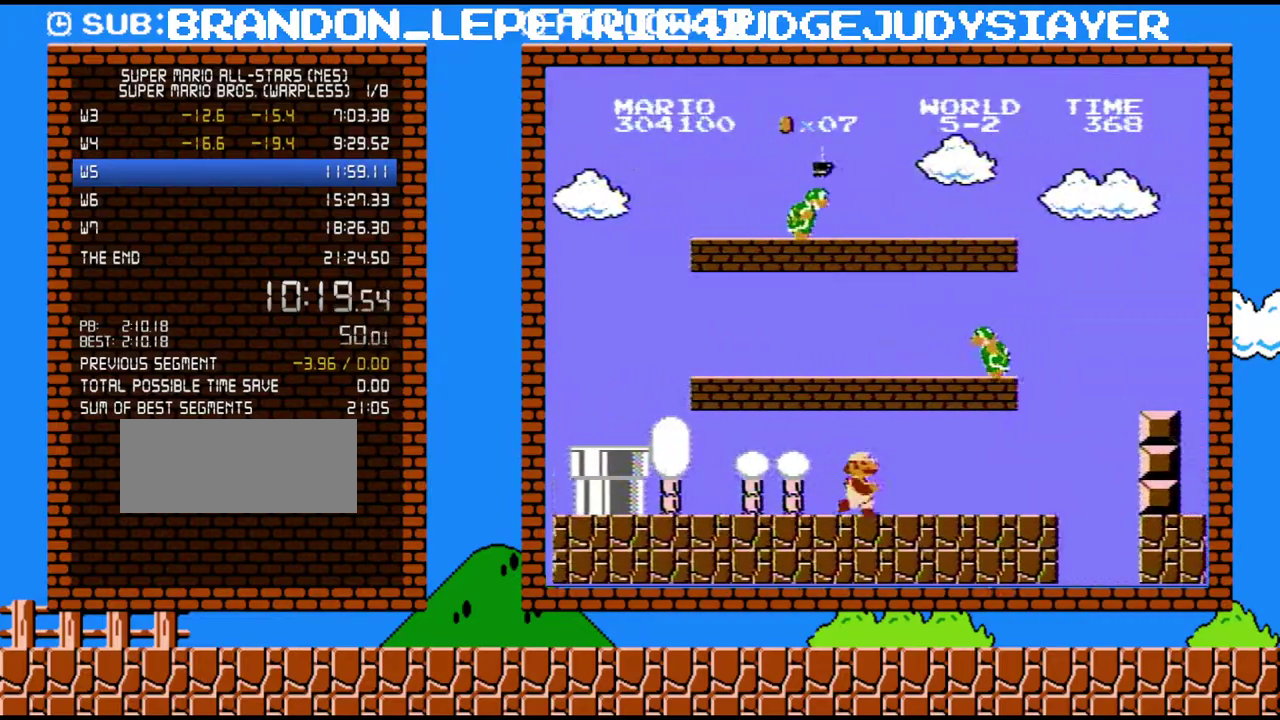
{"buttons": ["B", "DPAD_RIGHT"], "events": []}
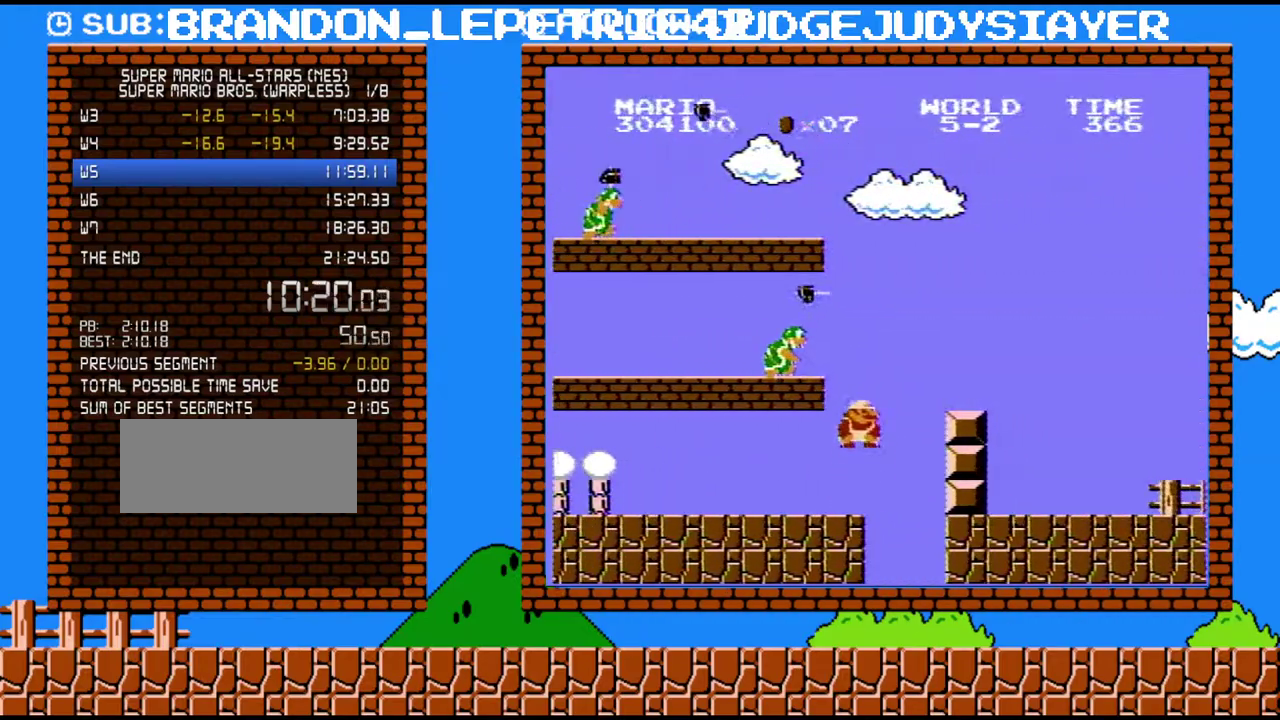
{"buttons": ["B", "DPAD_RIGHT"], "events": [[67, "DPAD_DOWN", "down"], [67, "DPAD_RIGHT", "up"], [167, "A", "down"], [267, "DPAD_RIGHT", "down"], [317, "DPAD_DOWN", "up"], [450, "A", "up"]]}
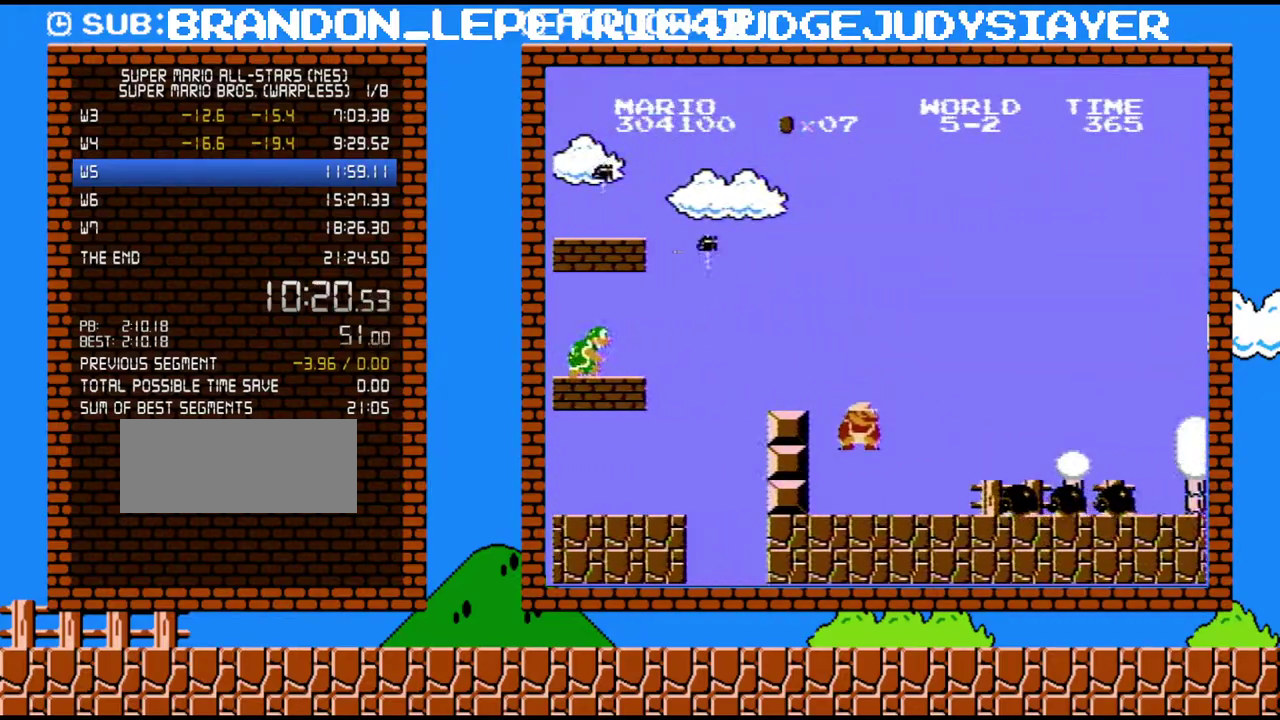
{"buttons": ["A", "B", "DPAD_RIGHT"], "events": [[133, "DPAD_DOWN", "down"], [133, "DPAD_RIGHT", "up"], [383, "A", "down"], [483, "DPAD_DOWN", "up"], [483, "DPAD_RIGHT", "down"]]}
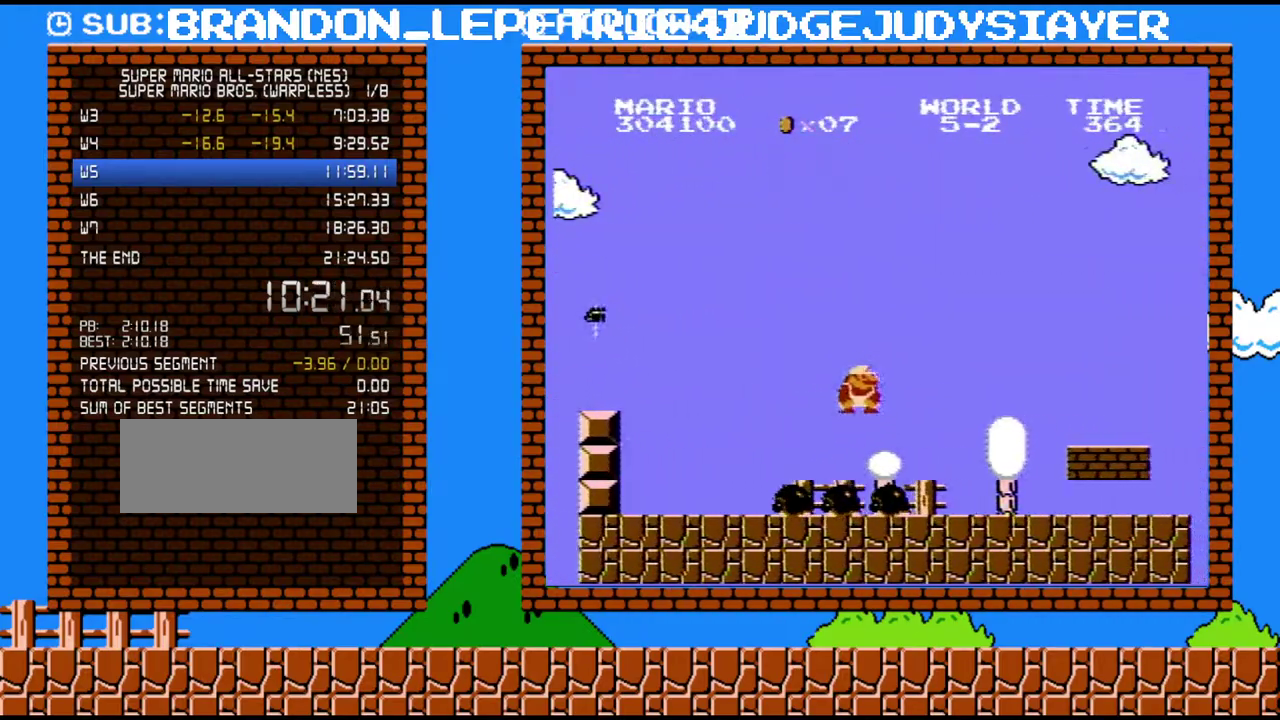
{"buttons": ["B", "DPAD_RIGHT"], "events": [[67, "A", "up"]]}
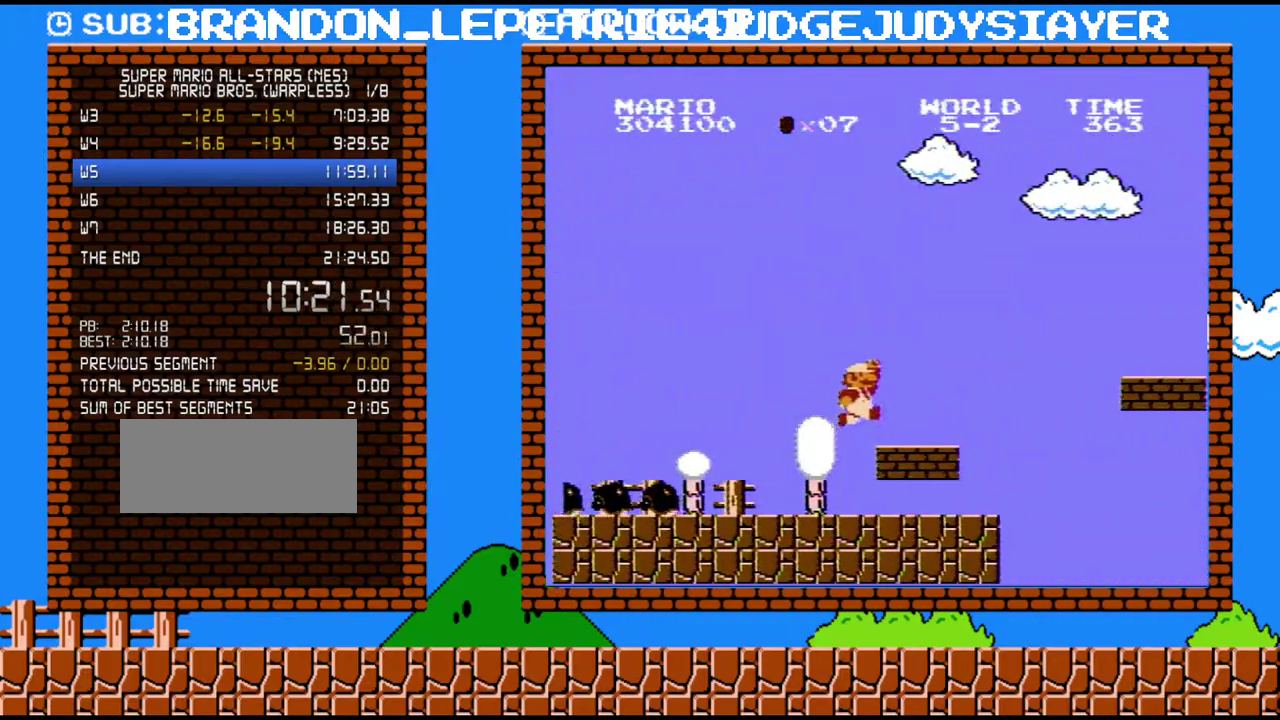
{"buttons": ["A", "B", "DPAD_RIGHT"], "events": [[17, "A", "down"], [67, "A", "up"], [350, "A", "down"]]}
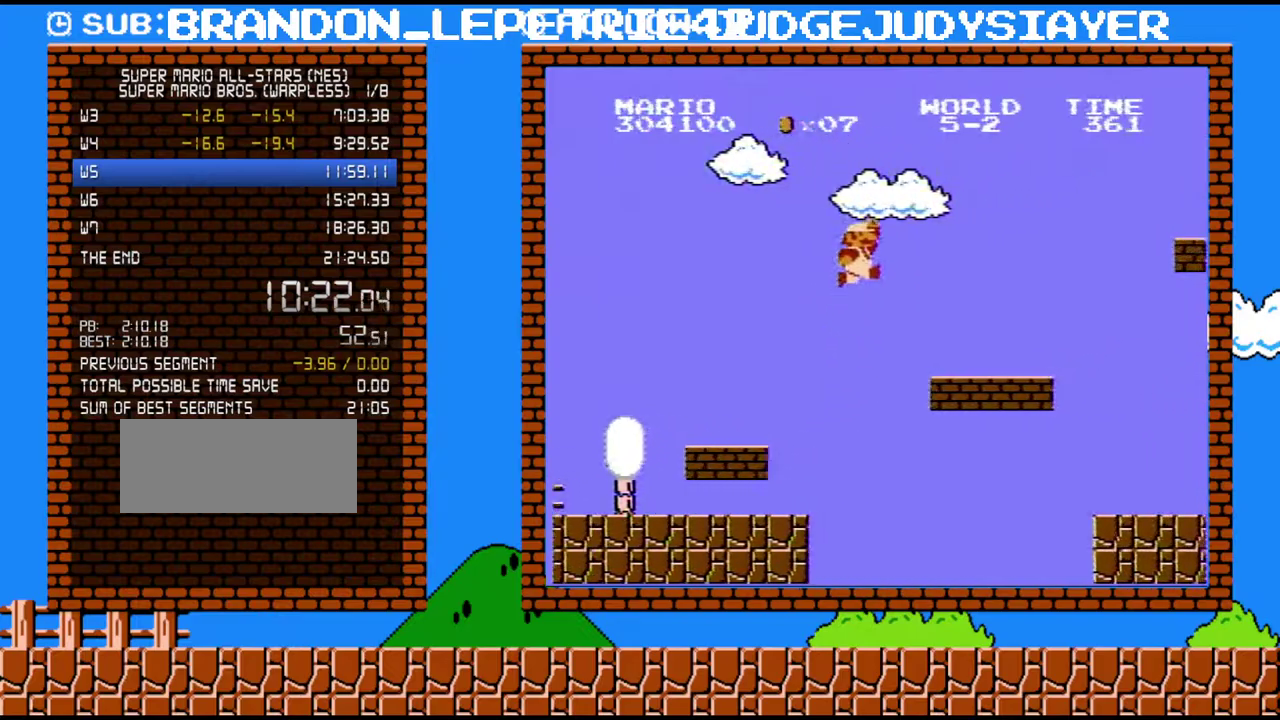
{"buttons": ["B", "DPAD_RIGHT"], "events": [[233, "A", "up"]]}
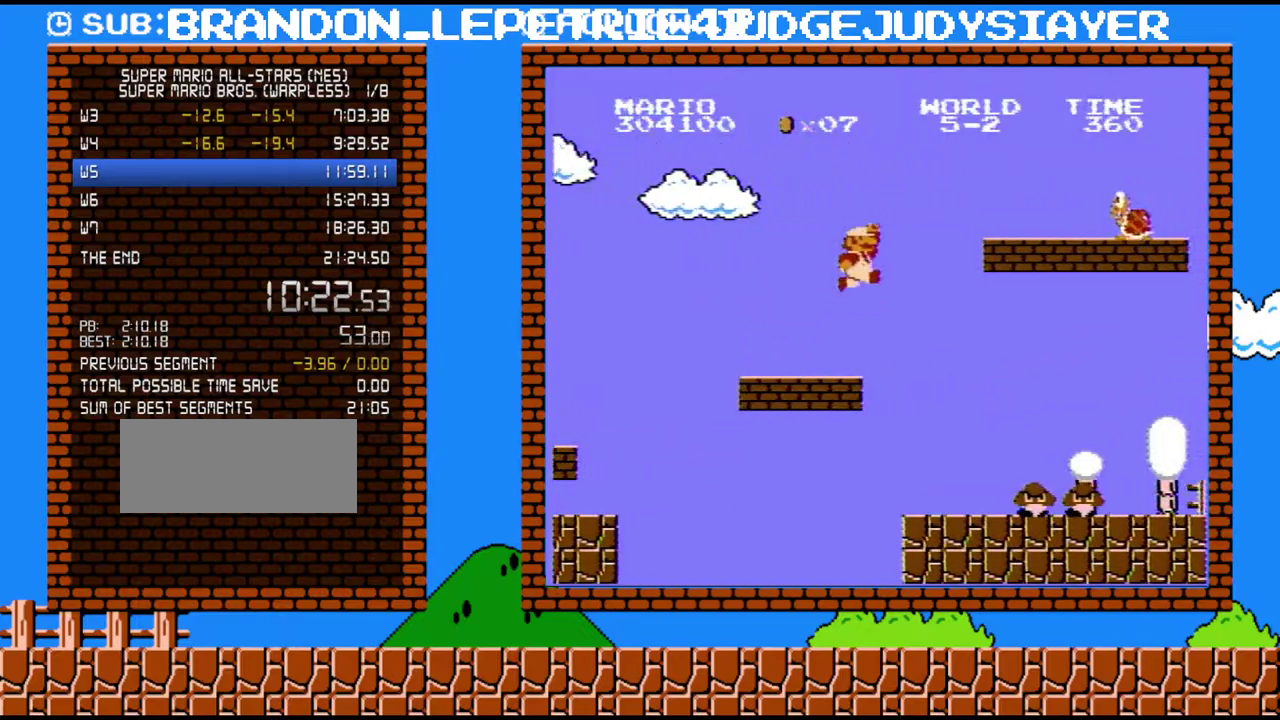
{"buttons": ["B", "DPAD_RIGHT"], "events": [[100, "A", "down"], [133, "B", "up"], [417, "B", "down"], [450, "A", "up"]]}
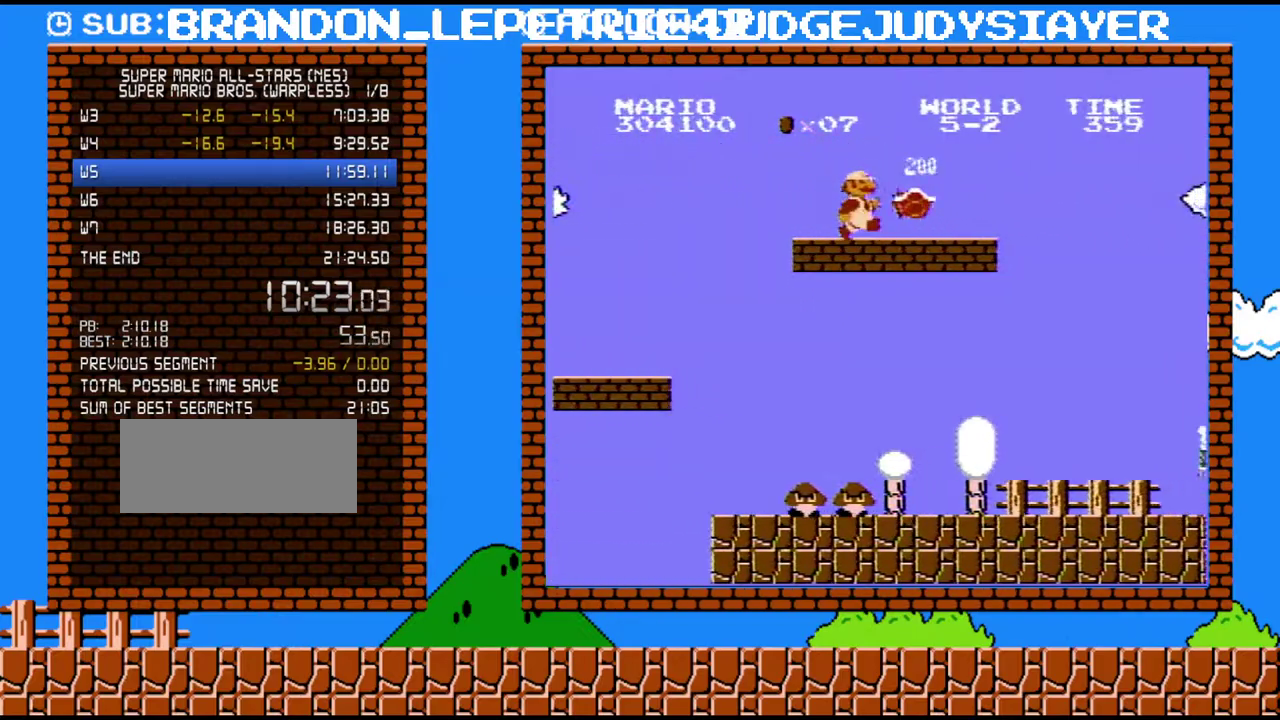
{"buttons": ["B", "DPAD_RIGHT"], "events": []}
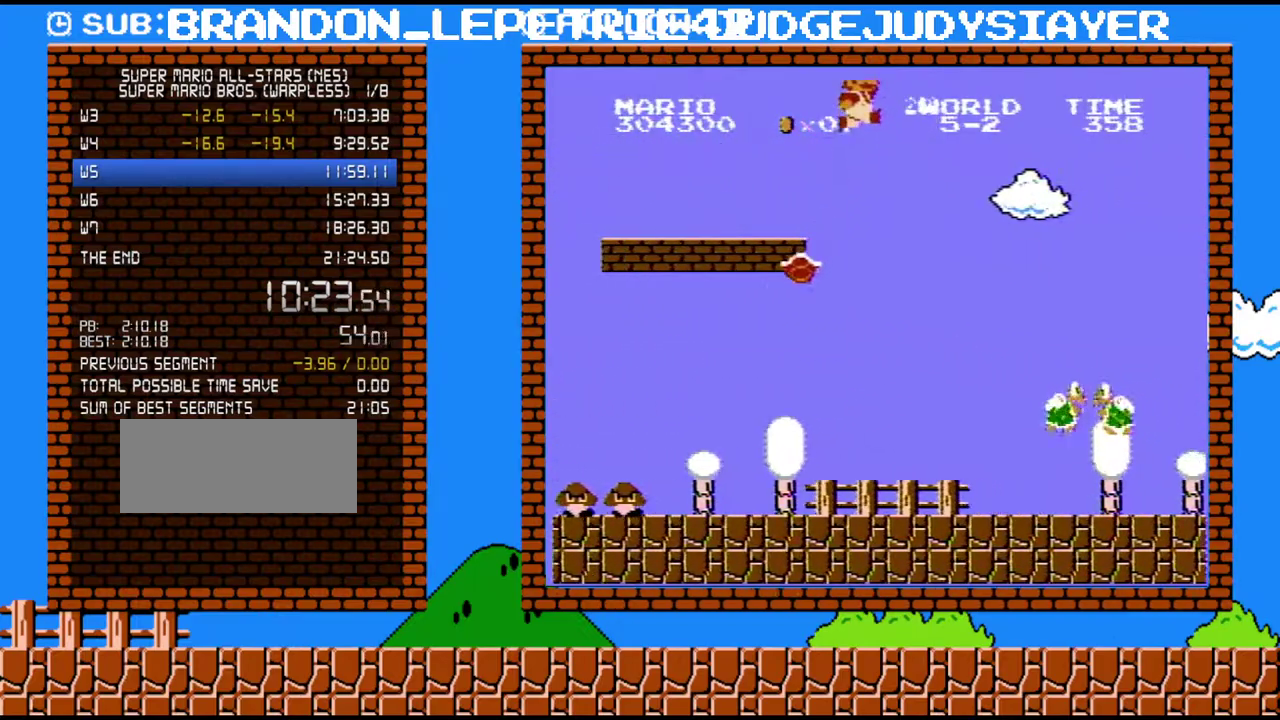
{"buttons": ["A", "B", "DPAD_RIGHT"], "events": [[33, "A", "down"]]}
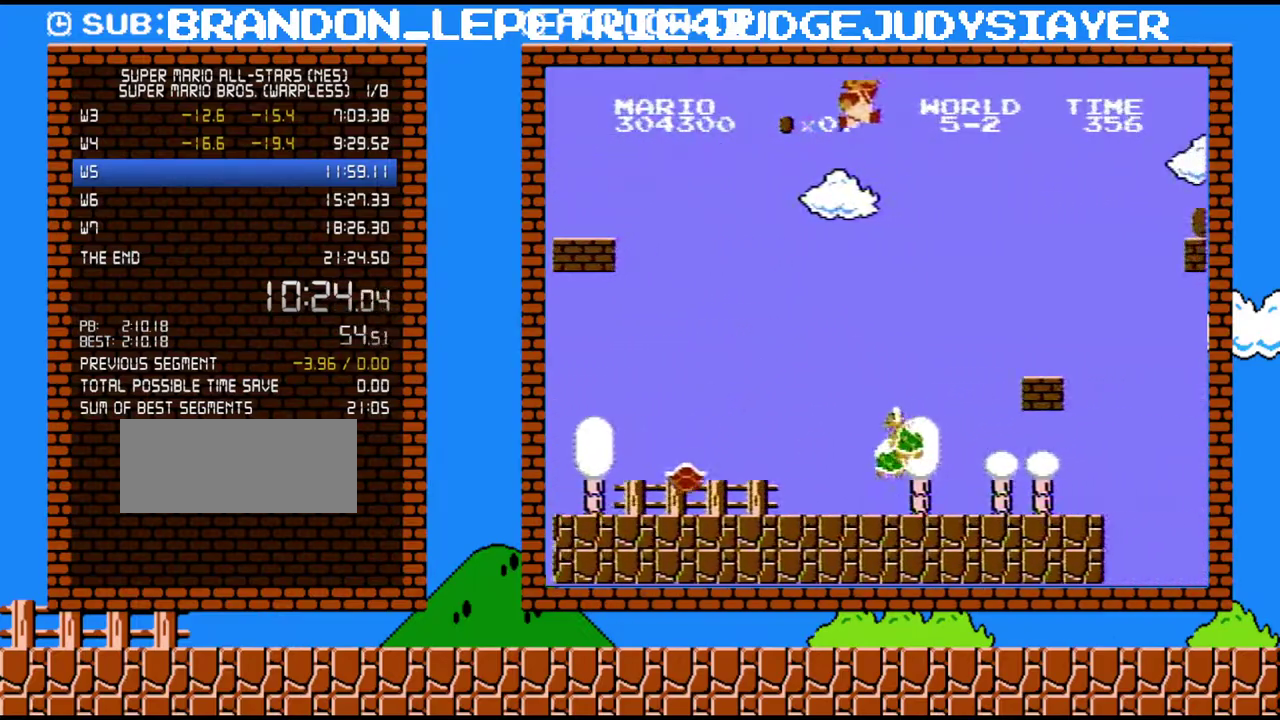
{"buttons": ["B", "DPAD_RIGHT"], "events": [[33, "A", "up"]]}
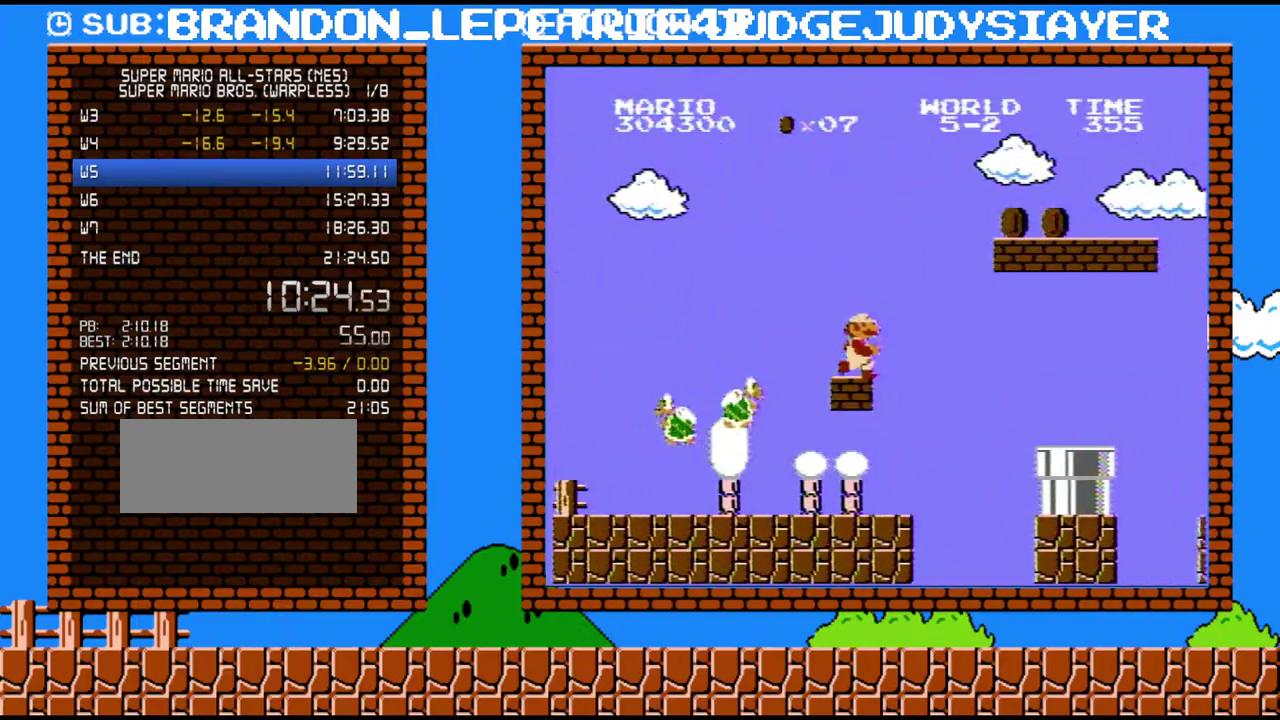
{"buttons": ["A", "B", "DPAD_RIGHT"], "events": [[267, "A", "down"]]}
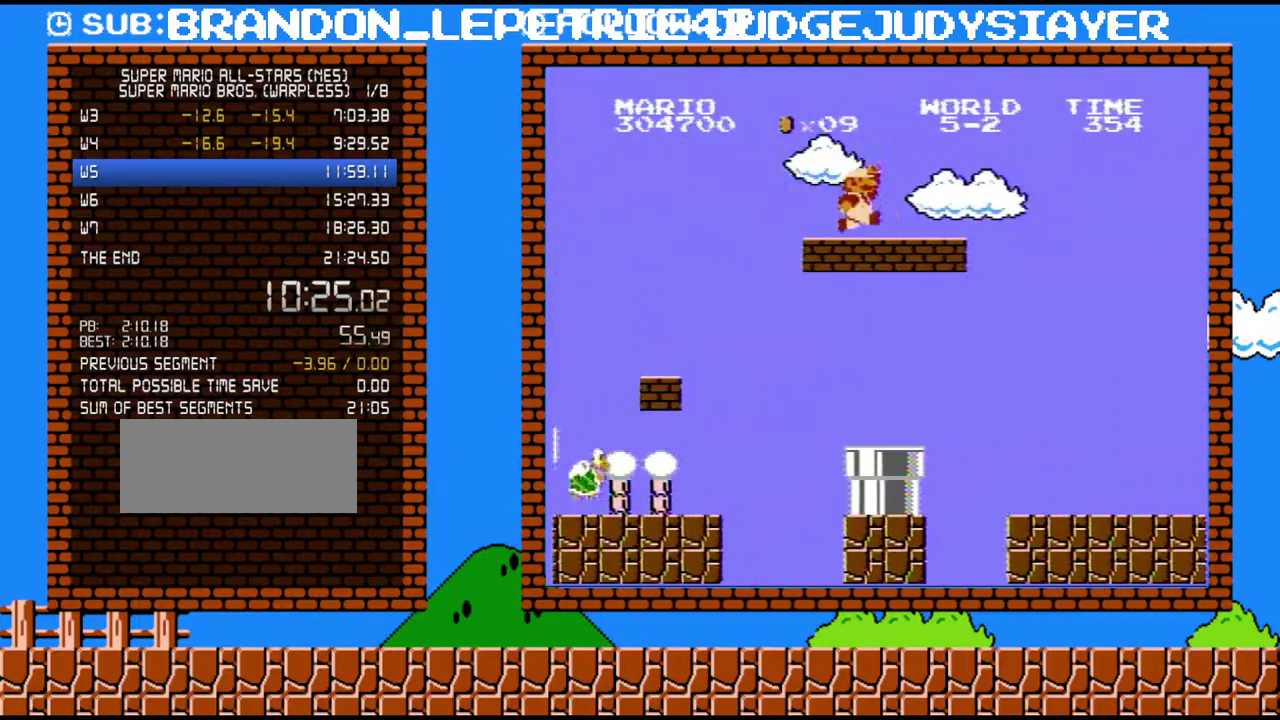
{"buttons": ["B", "DPAD_RIGHT"], "events": [[100, "A", "up"]]}
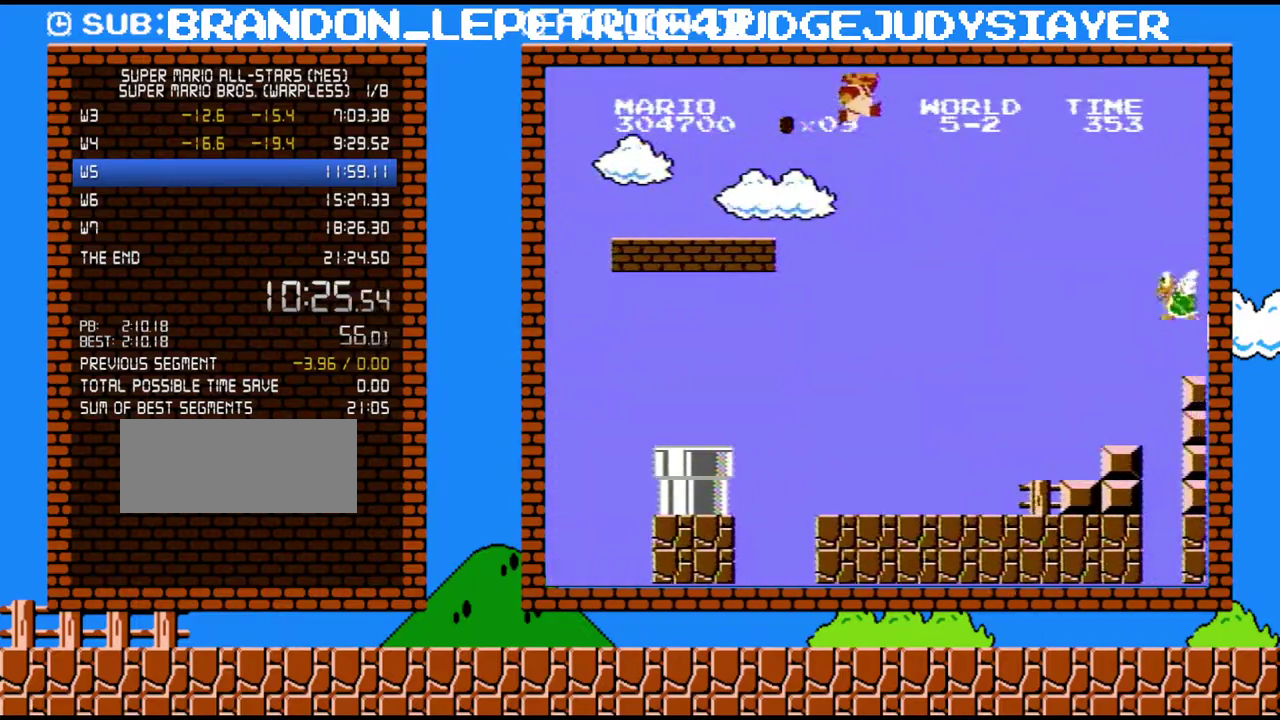
{"buttons": ["A", "B", "DPAD_RIGHT"], "events": [[17, "A", "down"]]}
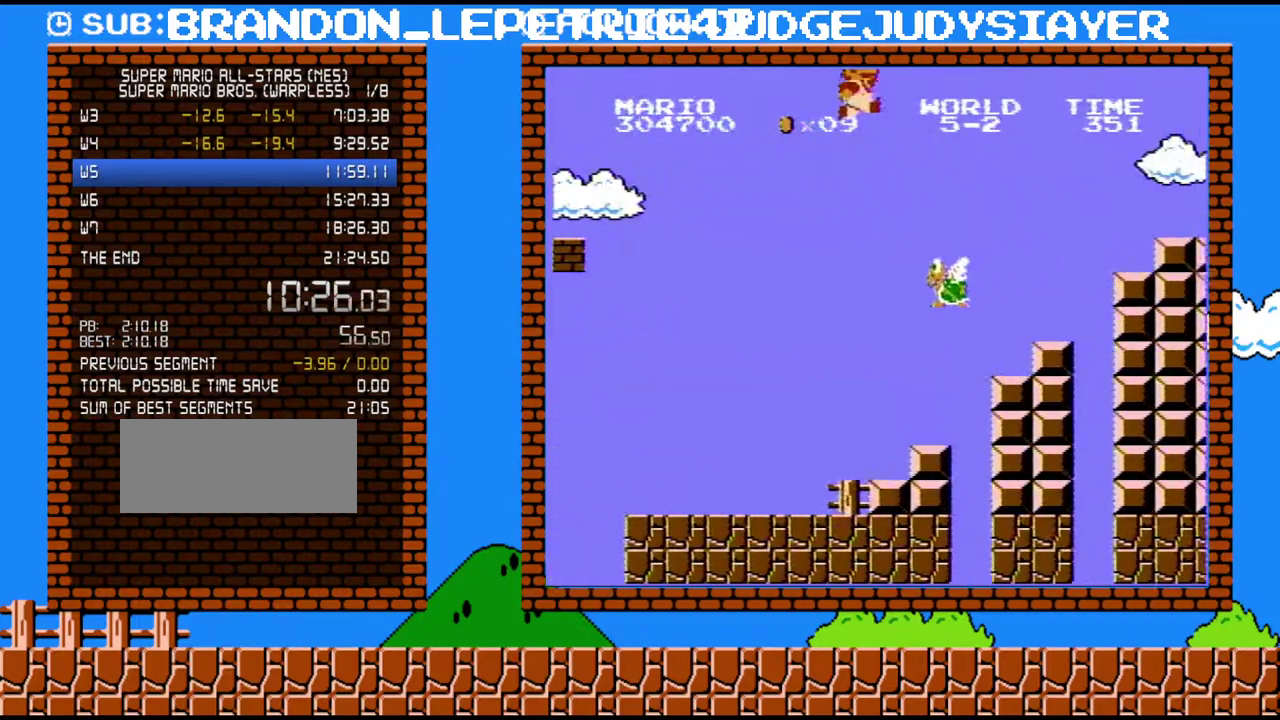
{"buttons": ["A", "B", "DPAD_RIGHT"], "events": []}
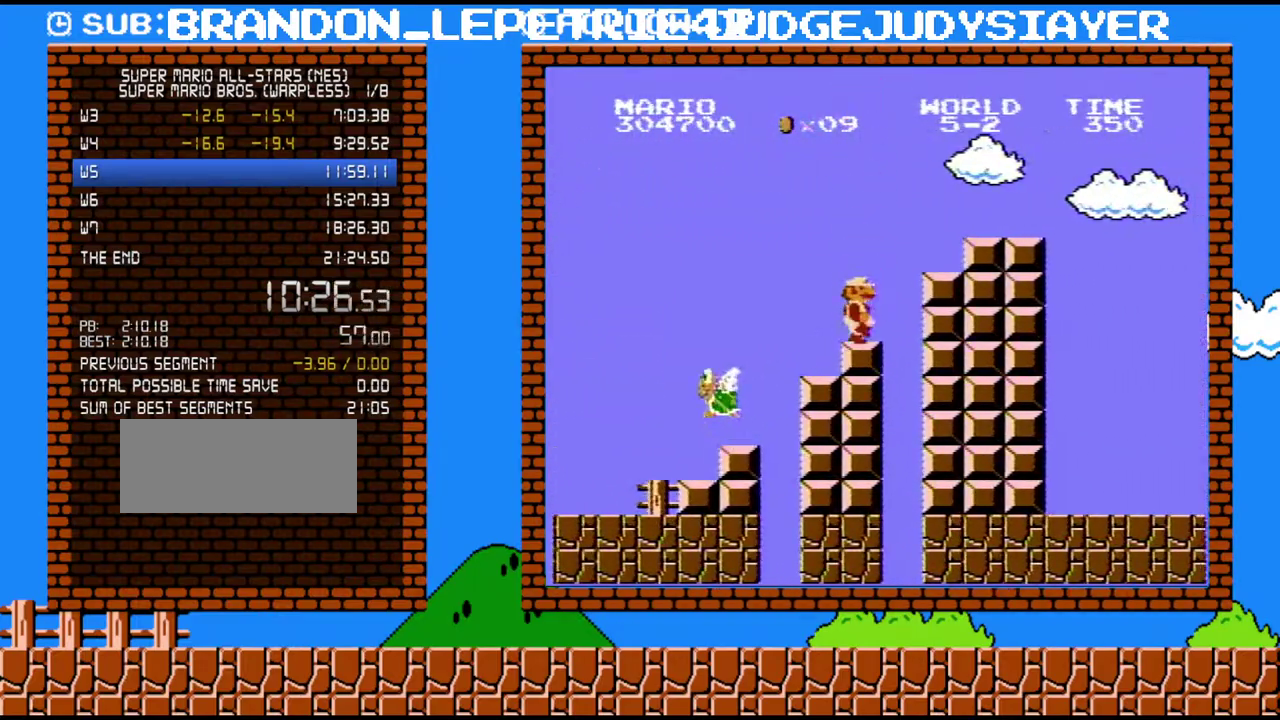
{"buttons": ["B", "DPAD_RIGHT"], "events": [[33, "A", "up"], [233, "A", "down"], [450, "A", "up"]]}
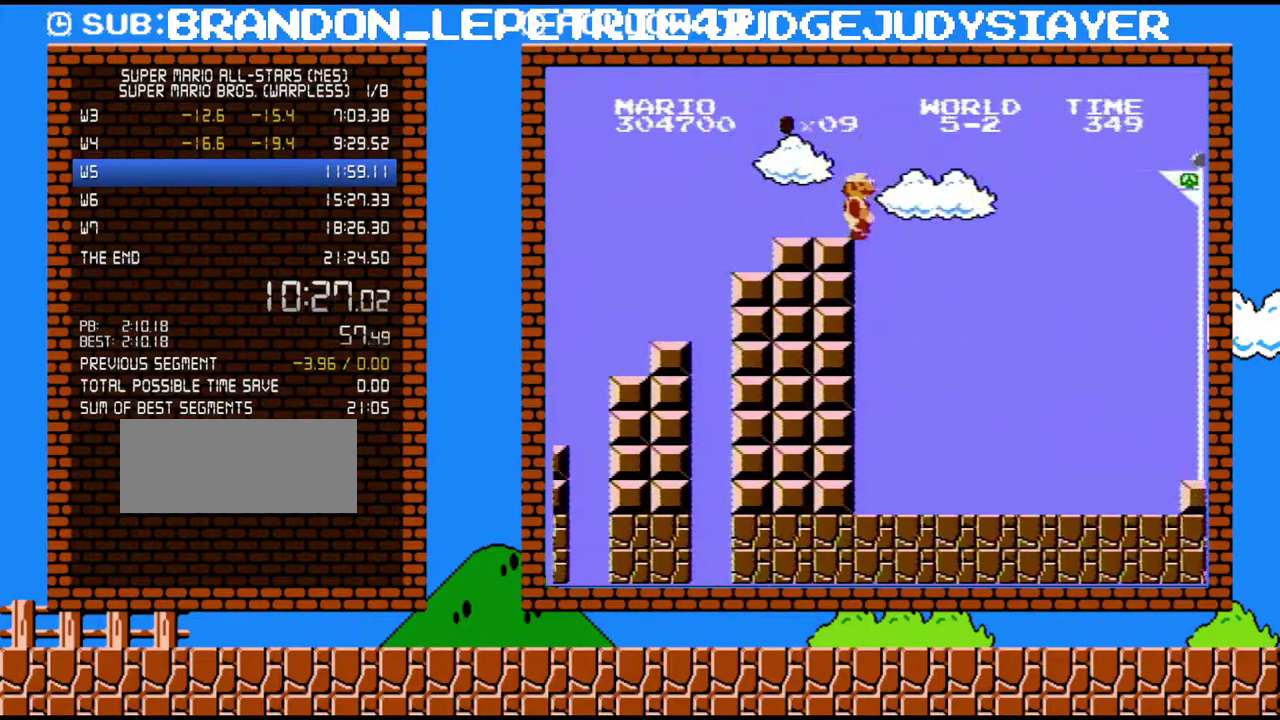
{"buttons": ["A", "B", "DPAD_RIGHT"], "events": [[267, "A", "down"]]}
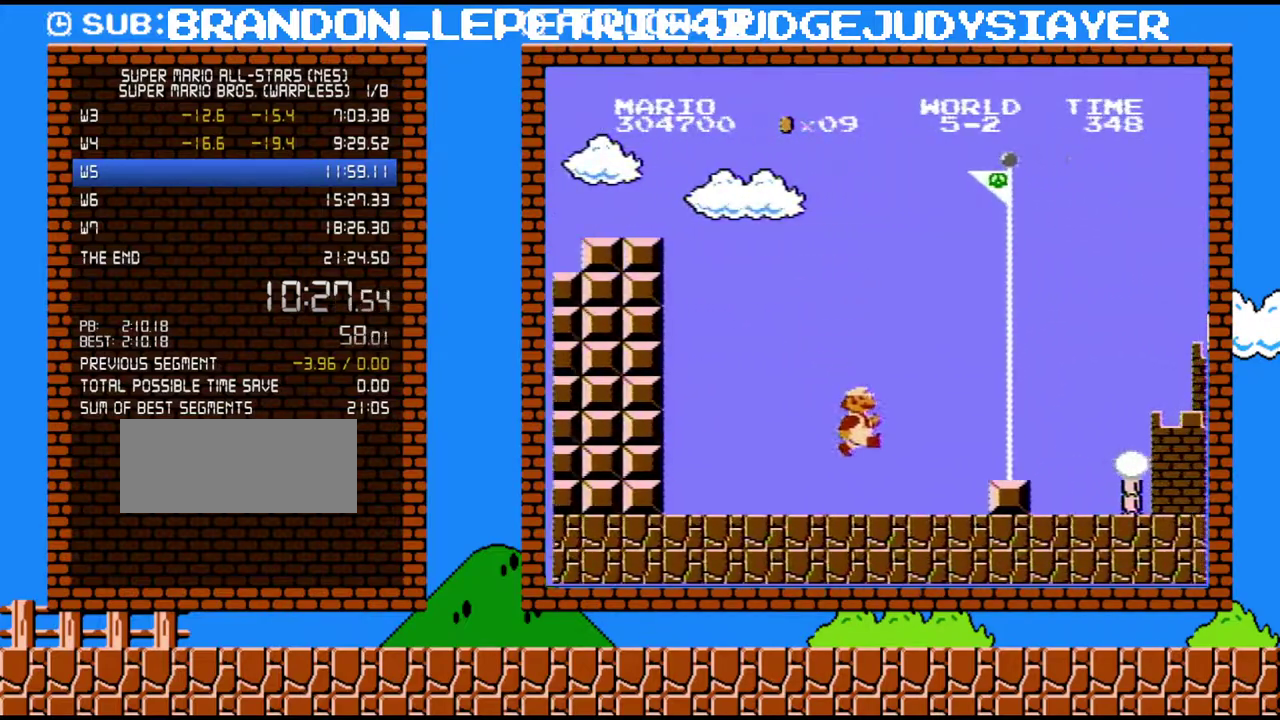
{"buttons": ["A", "B", "DPAD_RIGHT"], "events": [[67, "A", "up"], [417, "A", "down"]]}
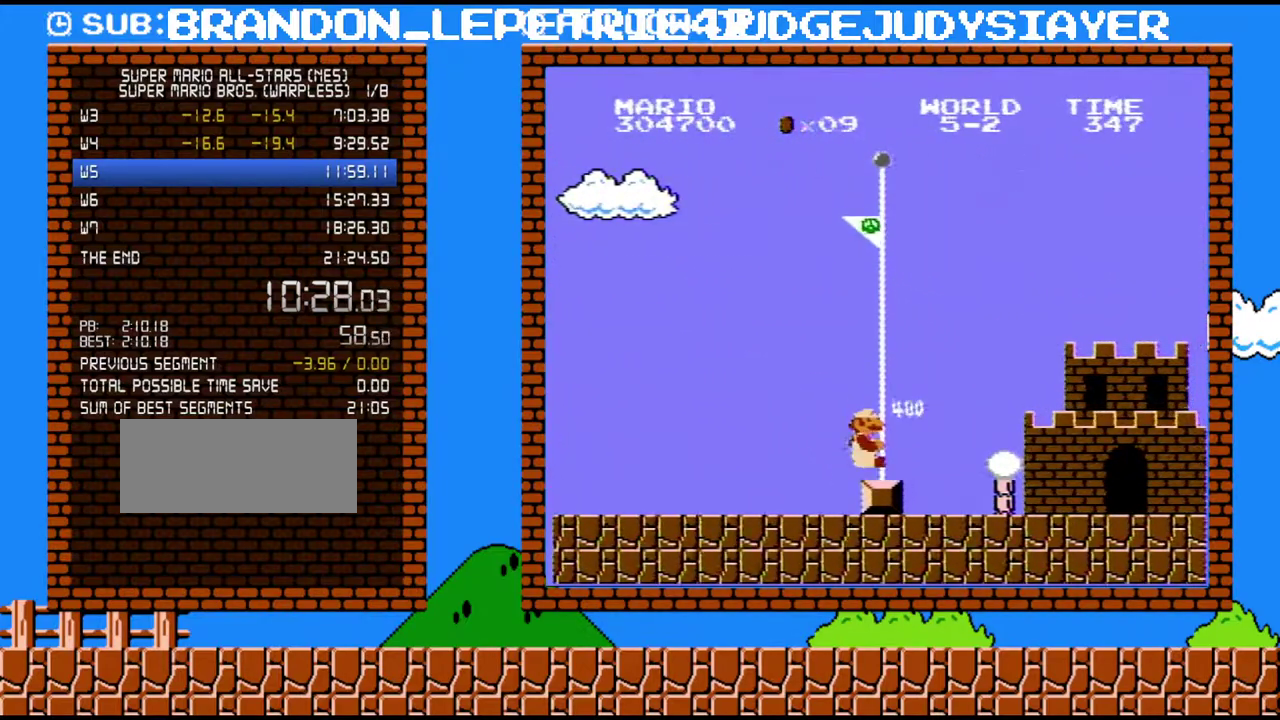
{"buttons": [], "events": [[133, "A", "up"], [200, "DPAD_RIGHT", "up"], [233, "B", "up"]]}